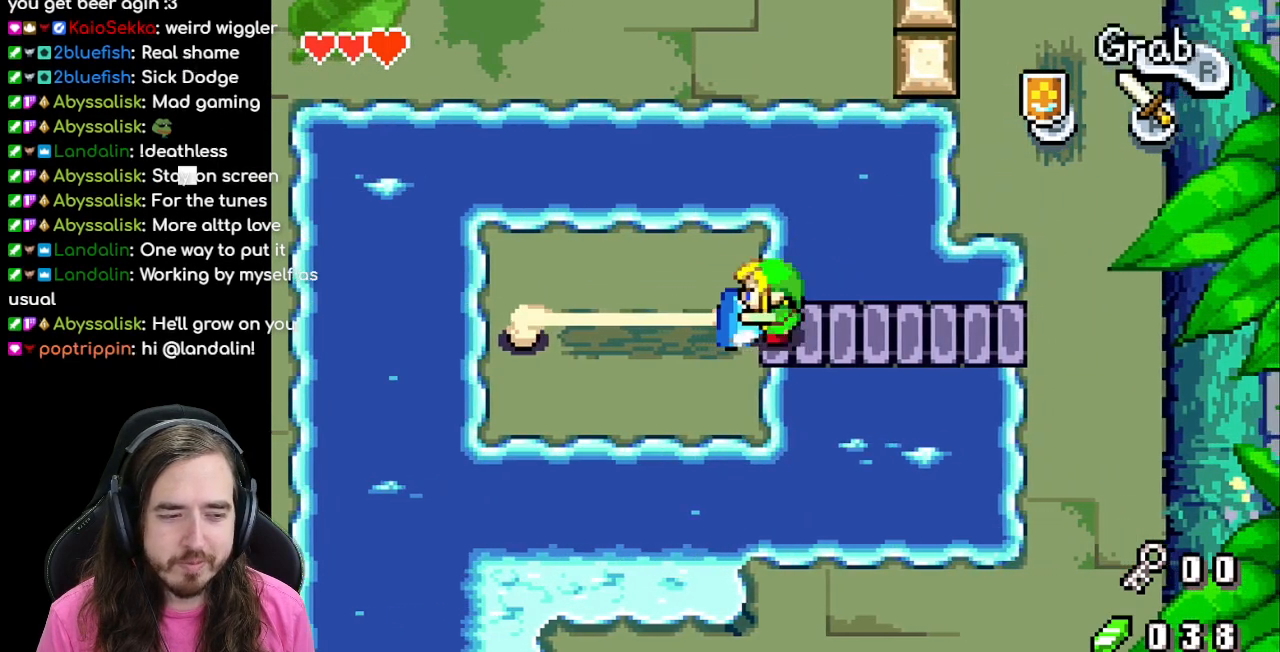
Gameplay with a controller (Nintendo layout); each line is a JSON object with the inputs held at the frame after it. "events" lists button and stick changes between this image and that frame as [ms after this image, input, new state], when the widget could be followed in between. Not read: L3 R3.
{"buttons": ["R1"], "events": [[117, "R1", "down"]]}
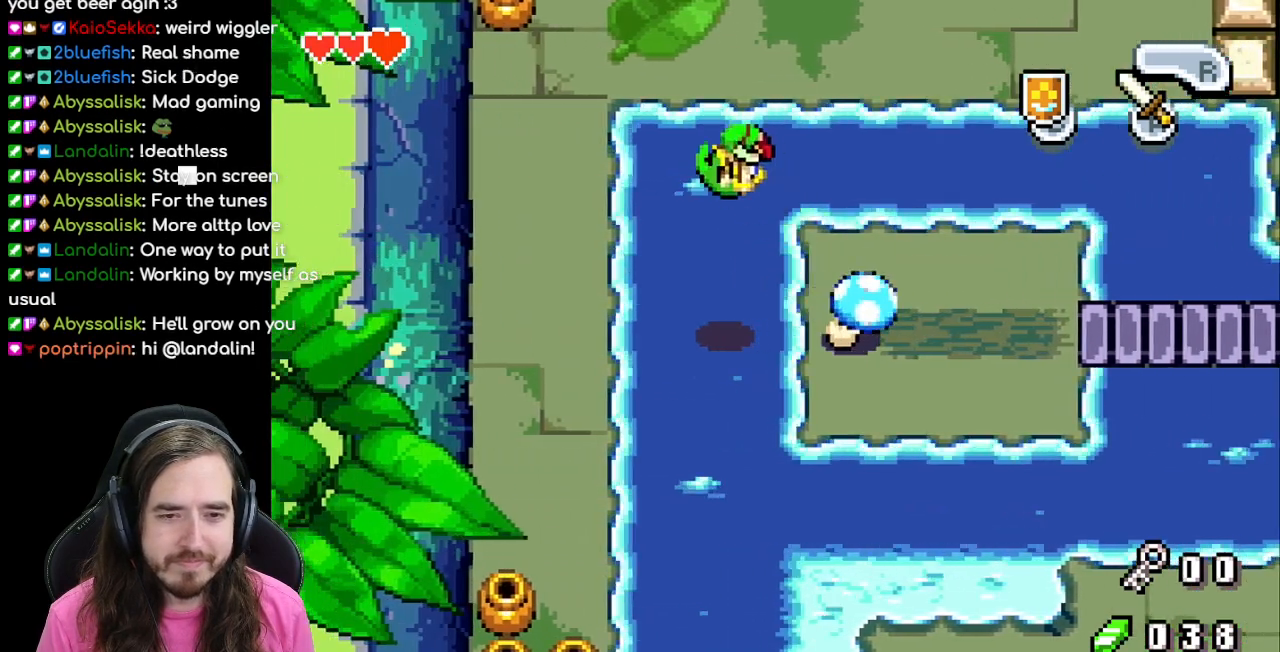
{"buttons": [], "events": [[333, "R1", "up"]]}
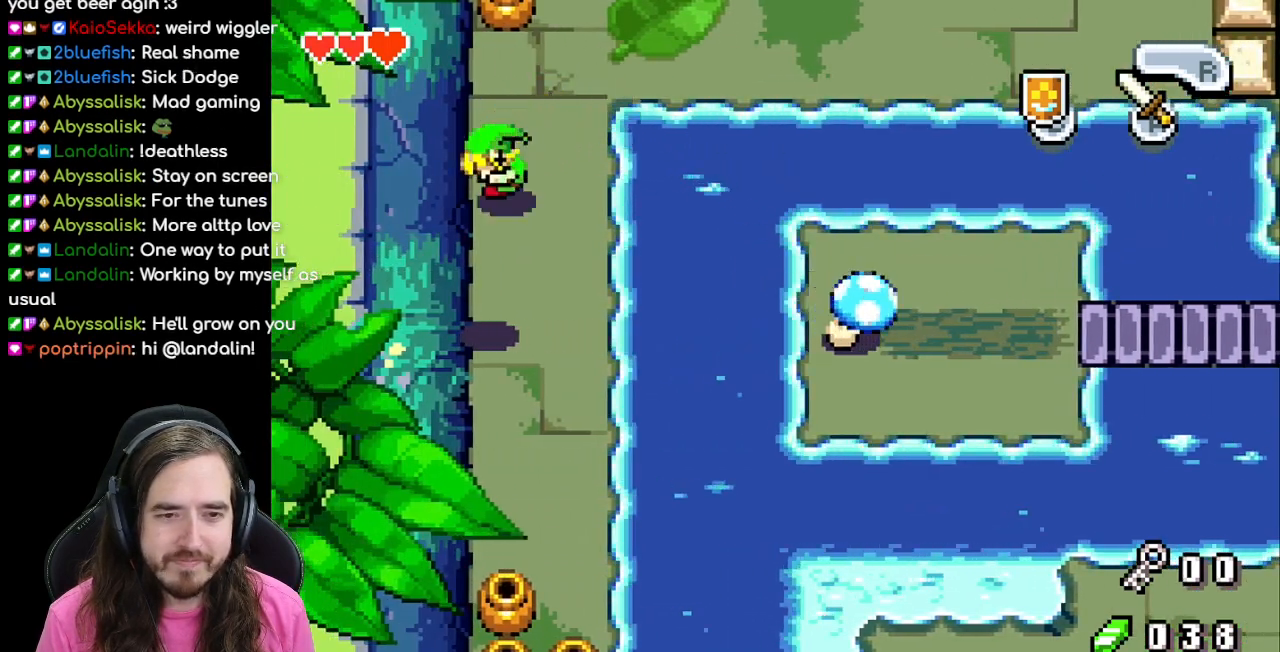
{"buttons": [], "events": [[183, "DPAD_UP", "down"], [433, "DPAD_UP", "up"]]}
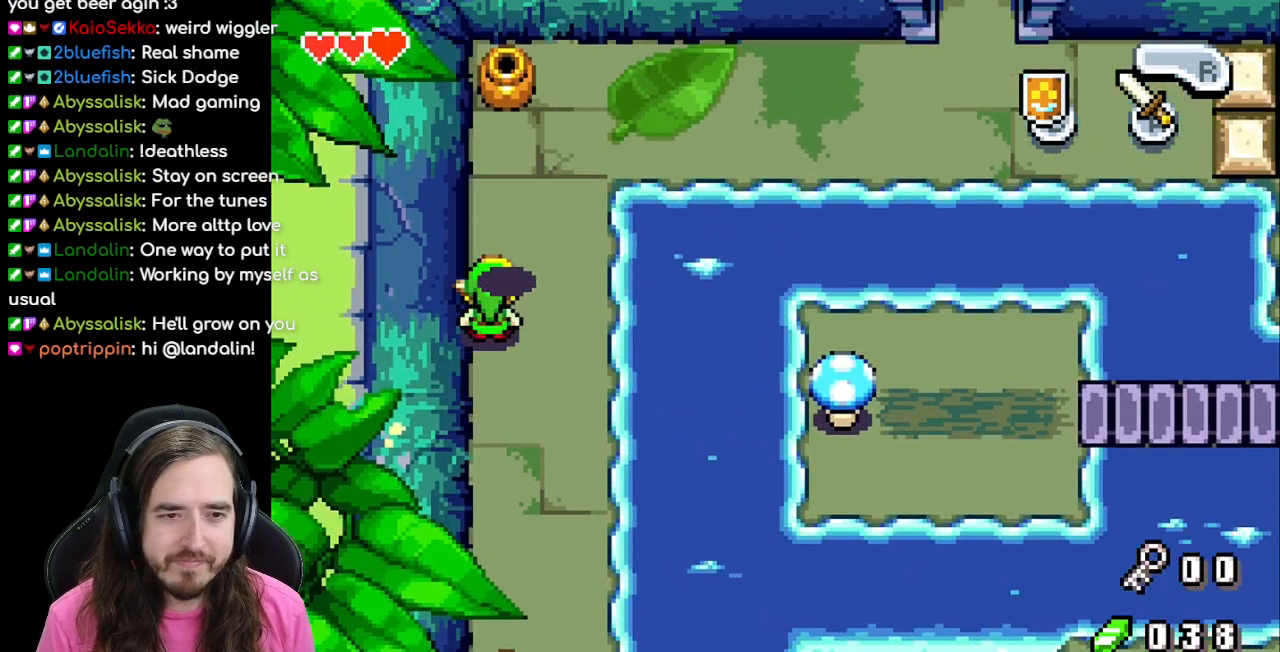
{"buttons": ["DPAD_UP"], "events": [[67, "DPAD_DOWN", "down"], [367, "DPAD_DOWN", "up"], [500, "DPAD_UP", "down"]]}
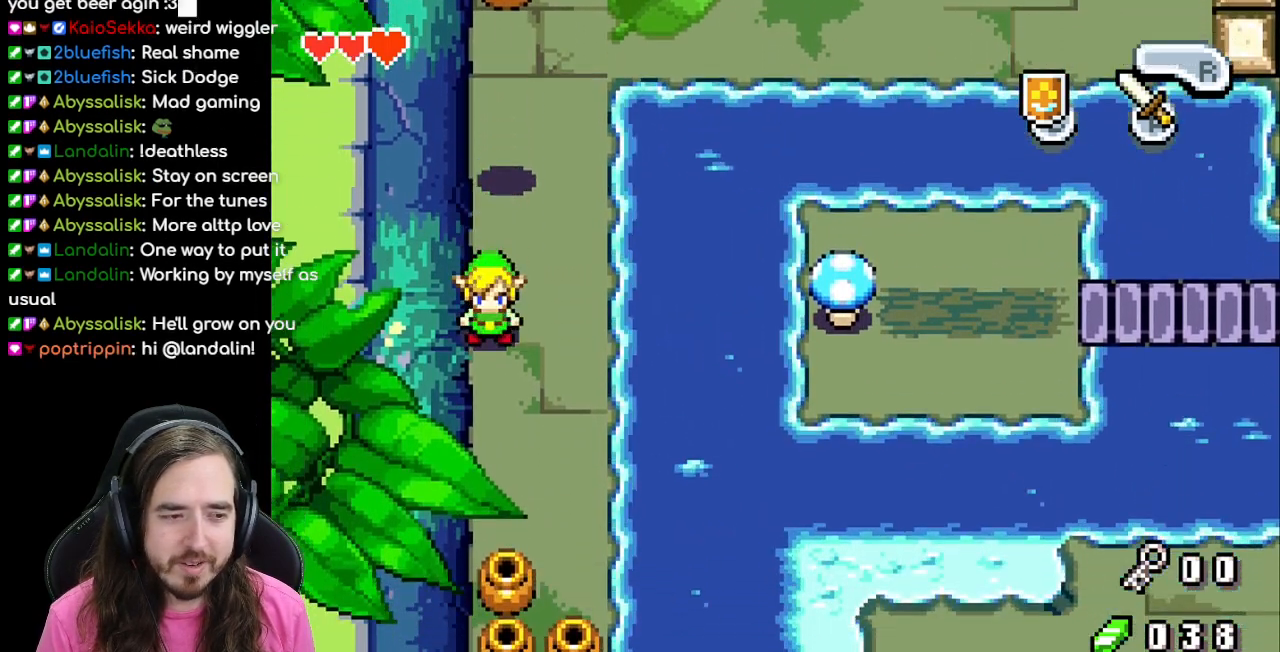
{"buttons": [], "events": [[183, "A", "down"], [183, "DPAD_UP", "up"], [333, "A", "up"]]}
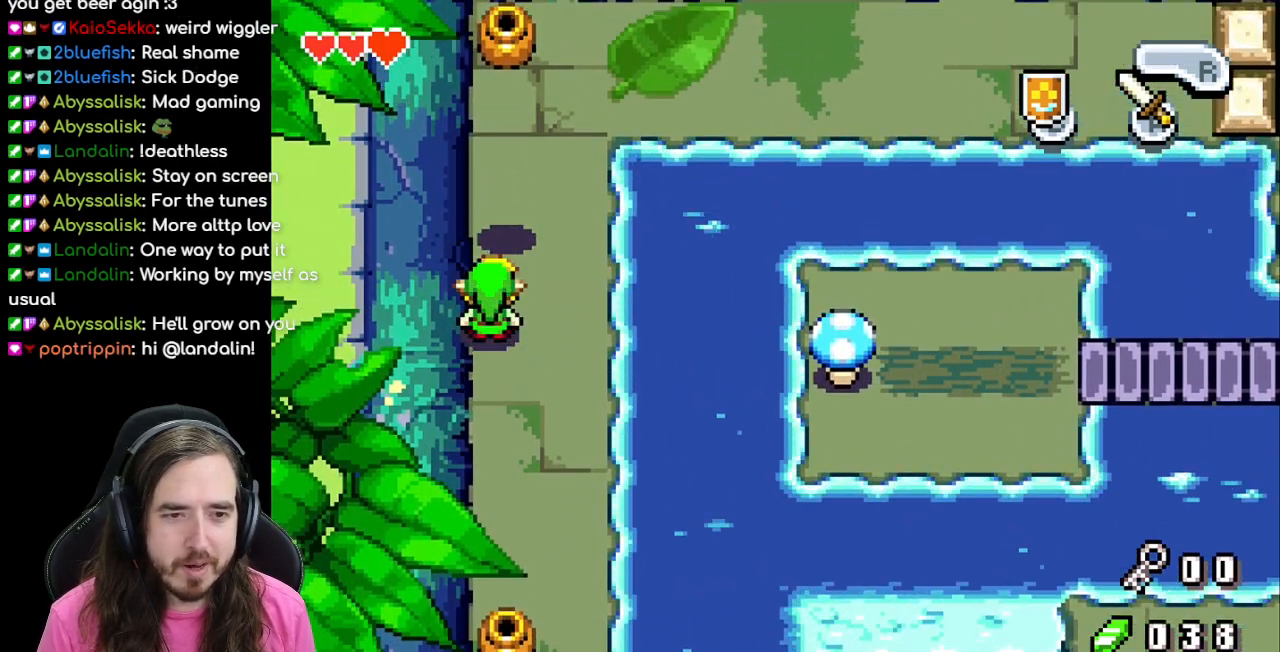
{"buttons": [], "events": [[117, "A", "down"], [200, "A", "up"], [300, "A", "down"], [383, "A", "up"]]}
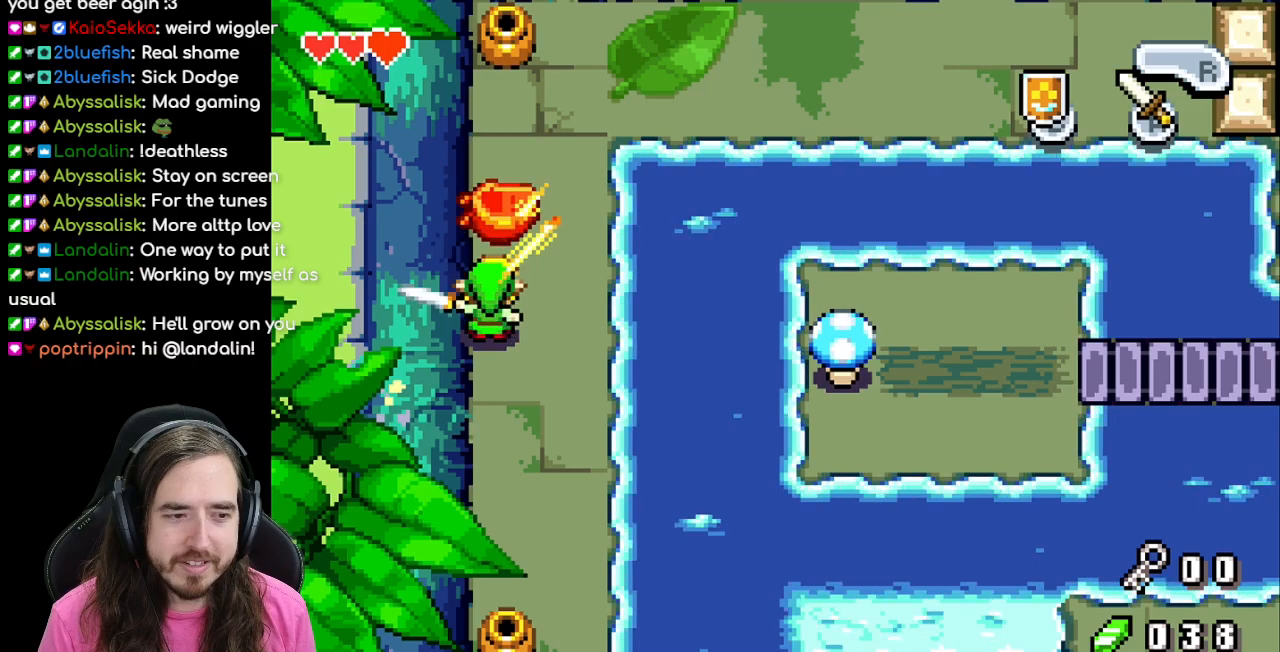
{"buttons": [], "events": [[33, "A", "down"], [150, "A", "up"], [250, "DPAD_UP", "down"], [350, "DPAD_UP", "up"]]}
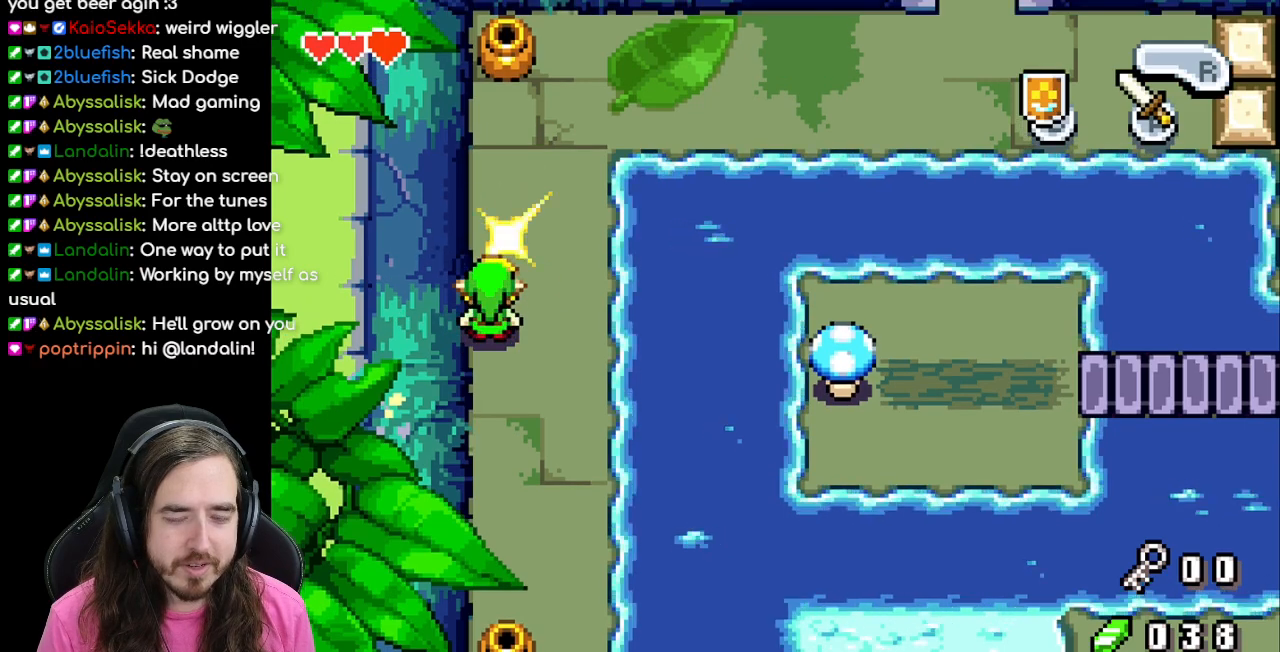
{"buttons": [], "events": [[267, "DPAD_UP", "down"], [500, "DPAD_UP", "up"]]}
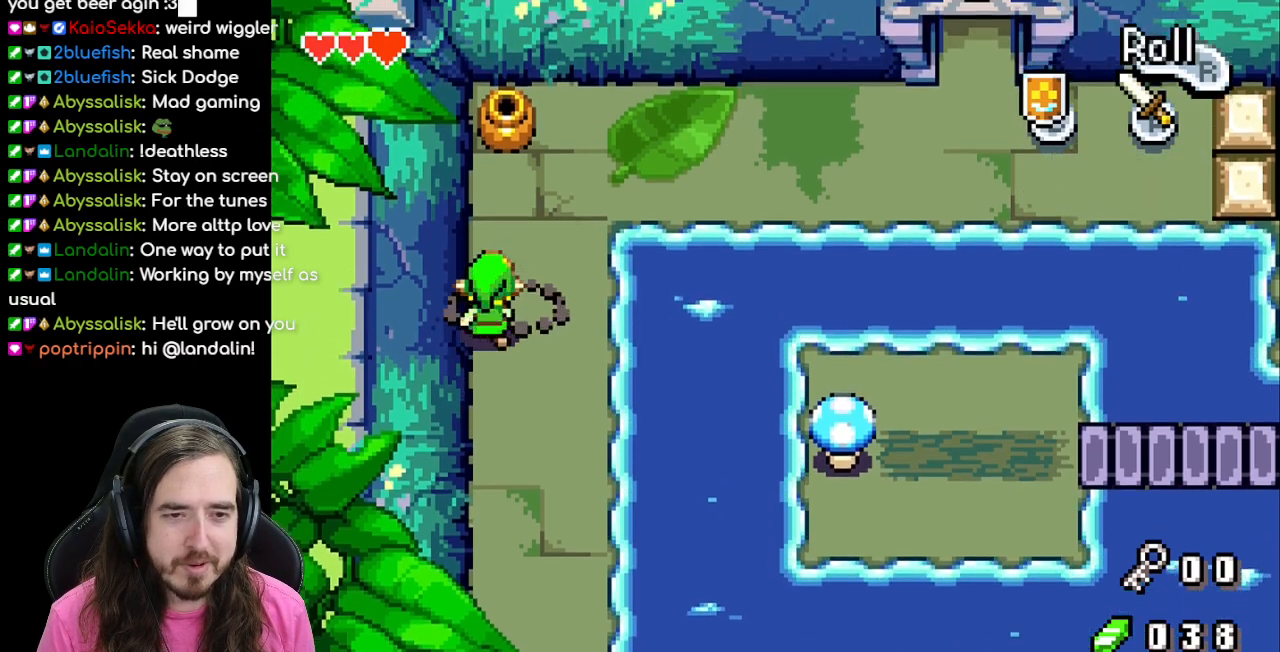
{"buttons": ["R1", "DPAD_DOWN"], "events": [[117, "DPAD_DOWN", "down"], [433, "R1", "down"]]}
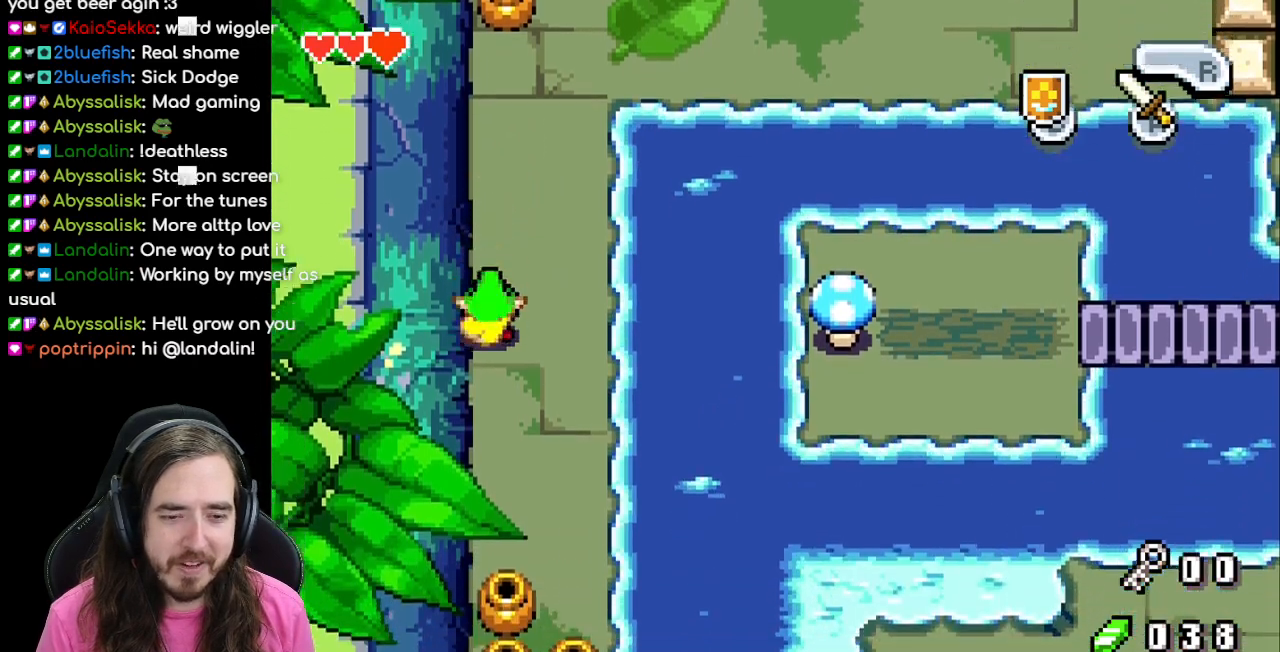
{"buttons": ["DPAD_DOWN"], "events": [[100, "R1", "up"]]}
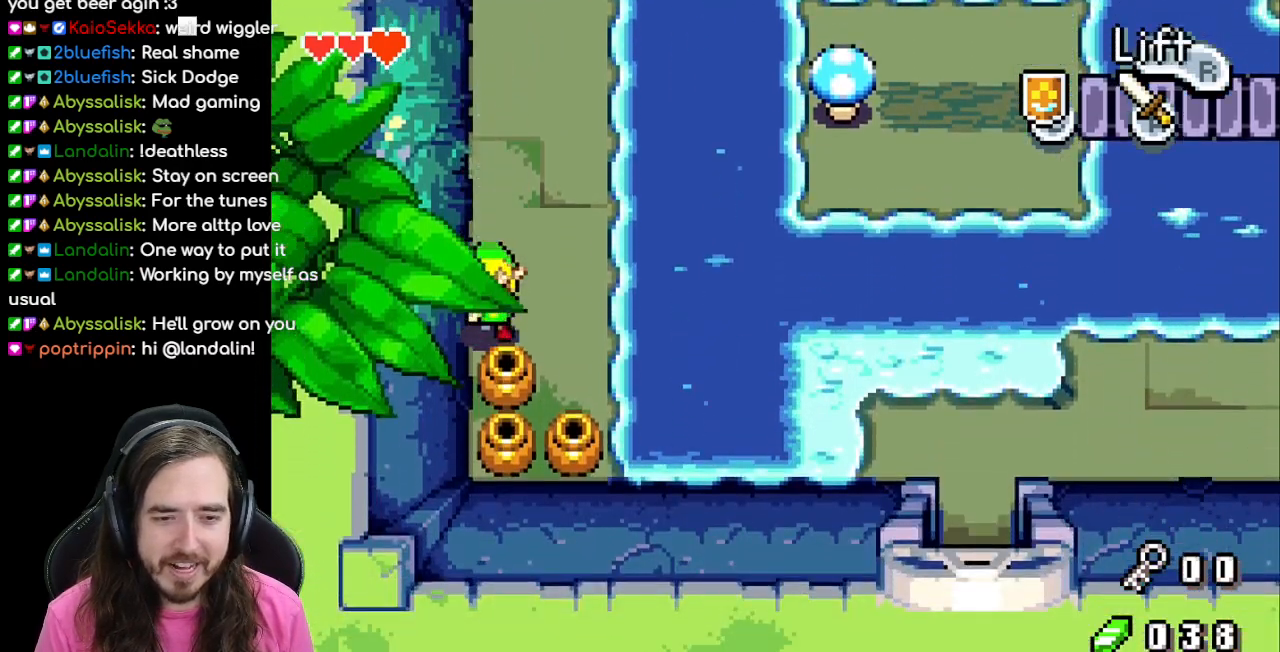
{"buttons": ["R1", "DPAD_UP"], "events": [[17, "R1", "down"], [117, "DPAD_DOWN", "up"], [200, "R1", "up"], [283, "DPAD_UP", "down"], [467, "R1", "down"]]}
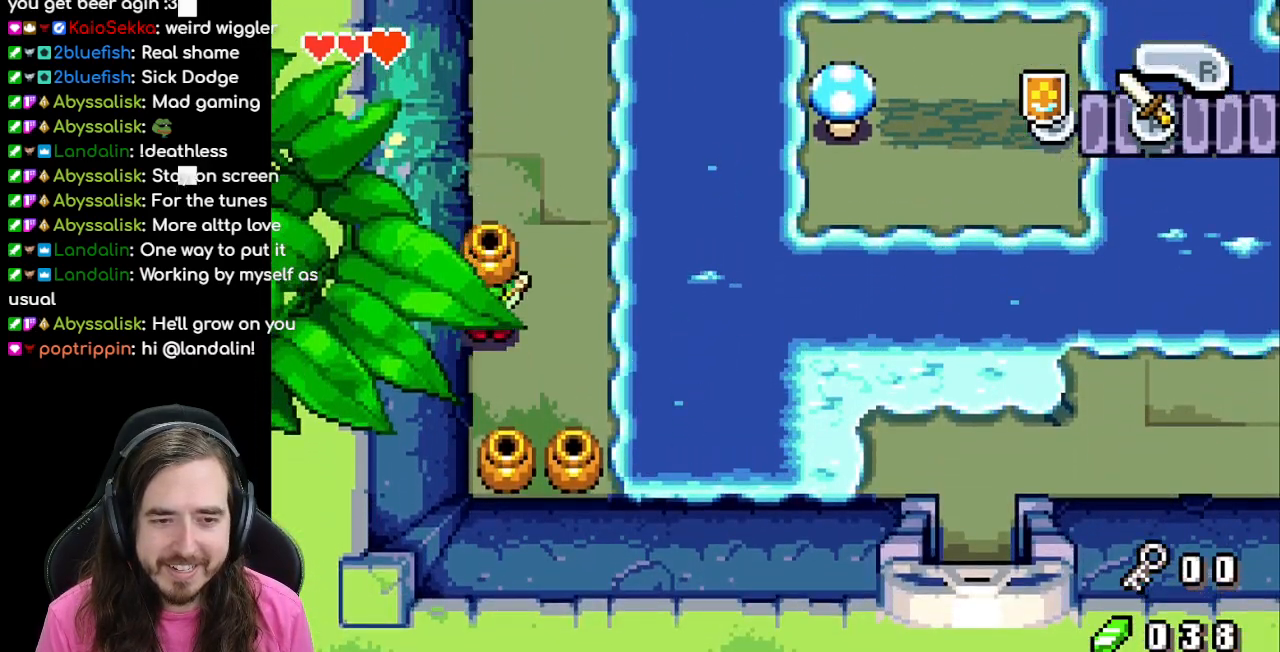
{"buttons": ["DPAD_UP"], "events": [[133, "R1", "up"]]}
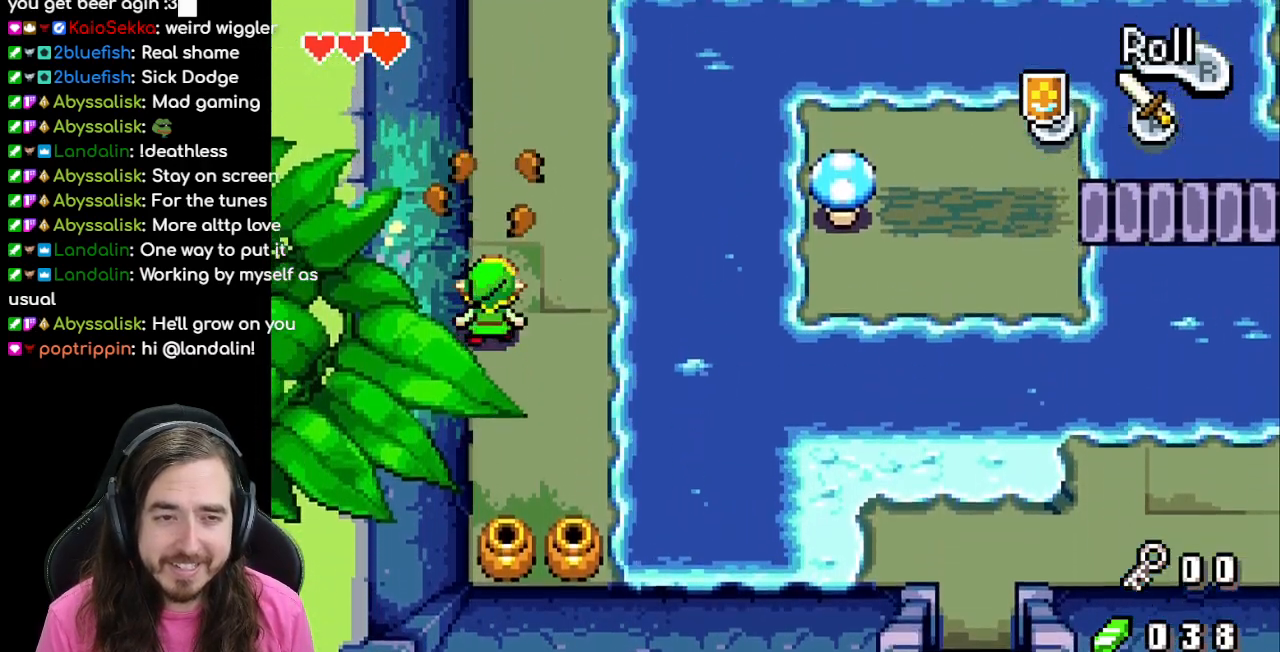
{"buttons": ["R1", "DPAD_UP"], "events": [[67, "A", "down"], [183, "A", "up"], [483, "R1", "down"]]}
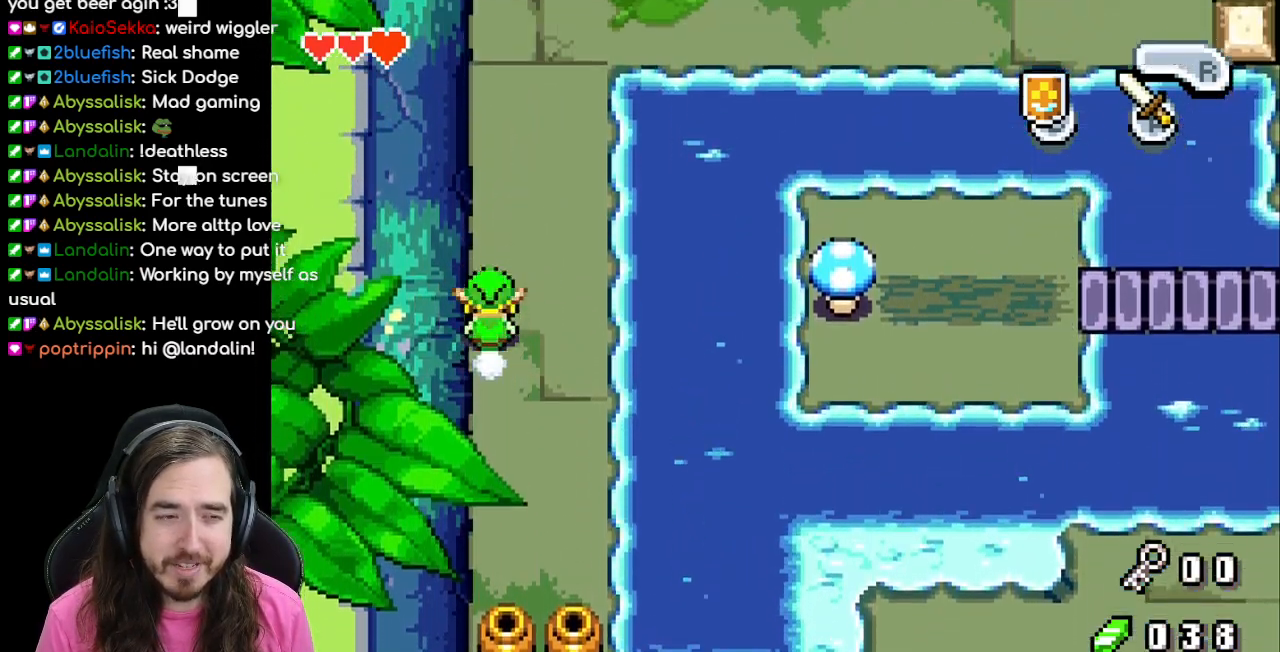
{"buttons": ["DPAD_UP"], "events": [[133, "R1", "up"]]}
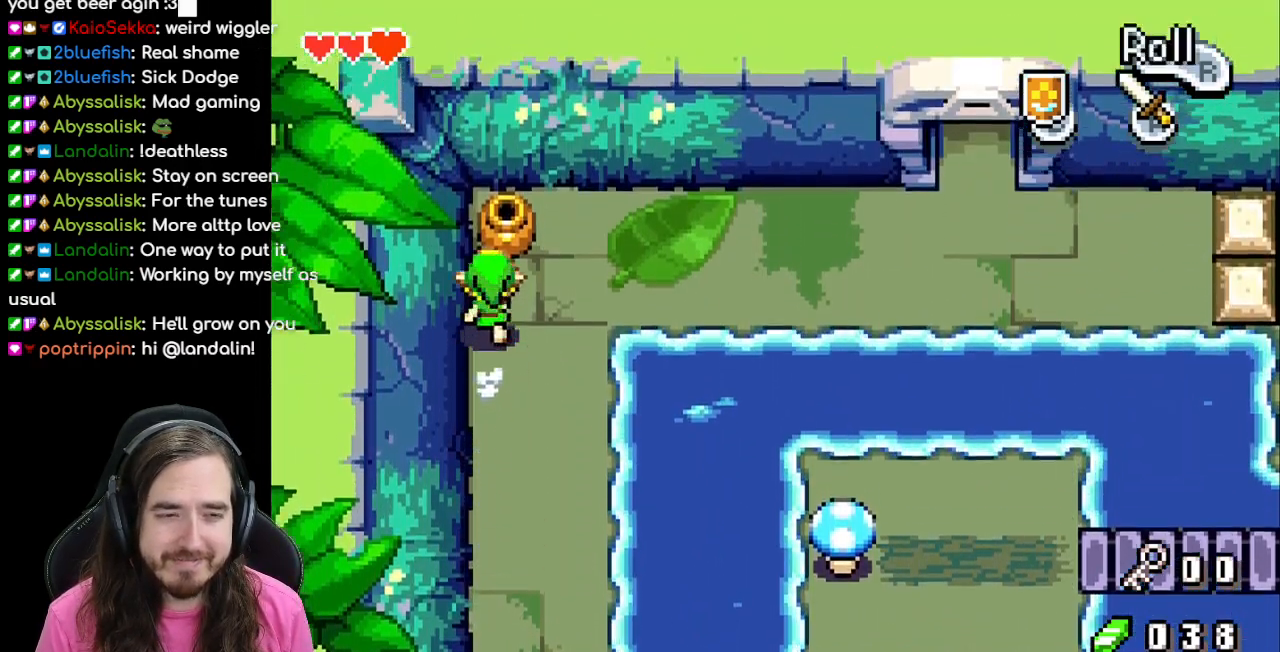
{"buttons": ["DPAD_UP"], "events": []}
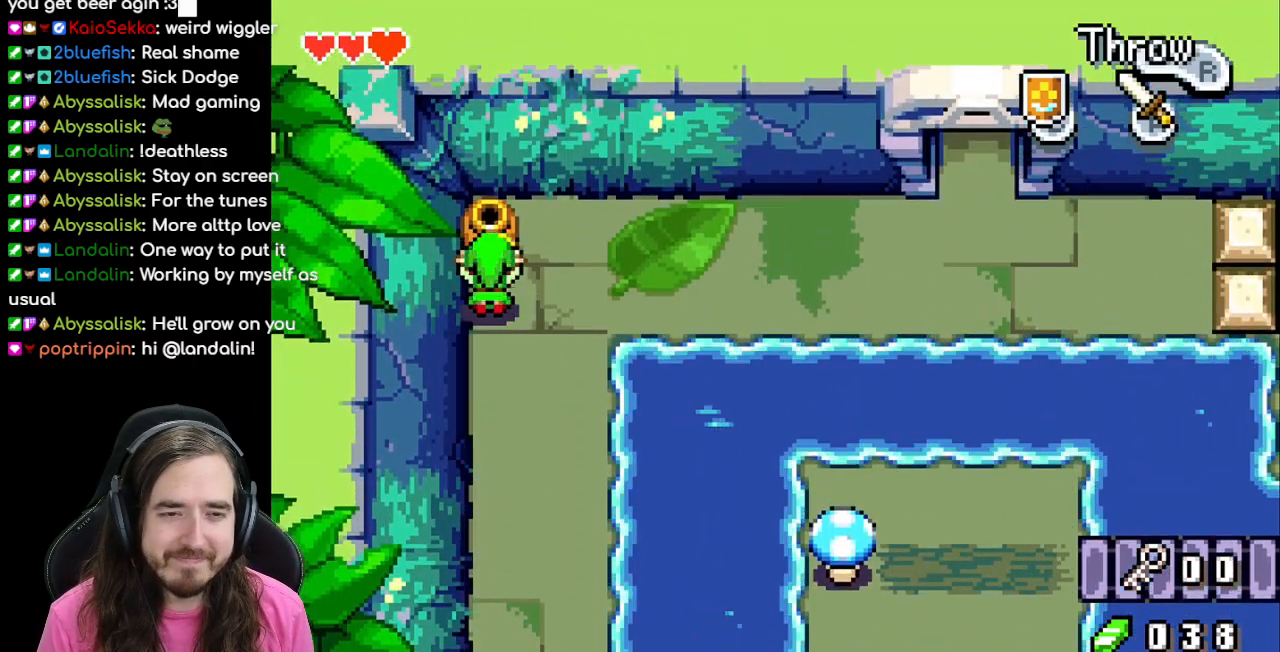
{"buttons": ["DPAD_RIGHT"], "events": [[33, "DPAD_RIGHT", "down"], [33, "DPAD_UP", "up"]]}
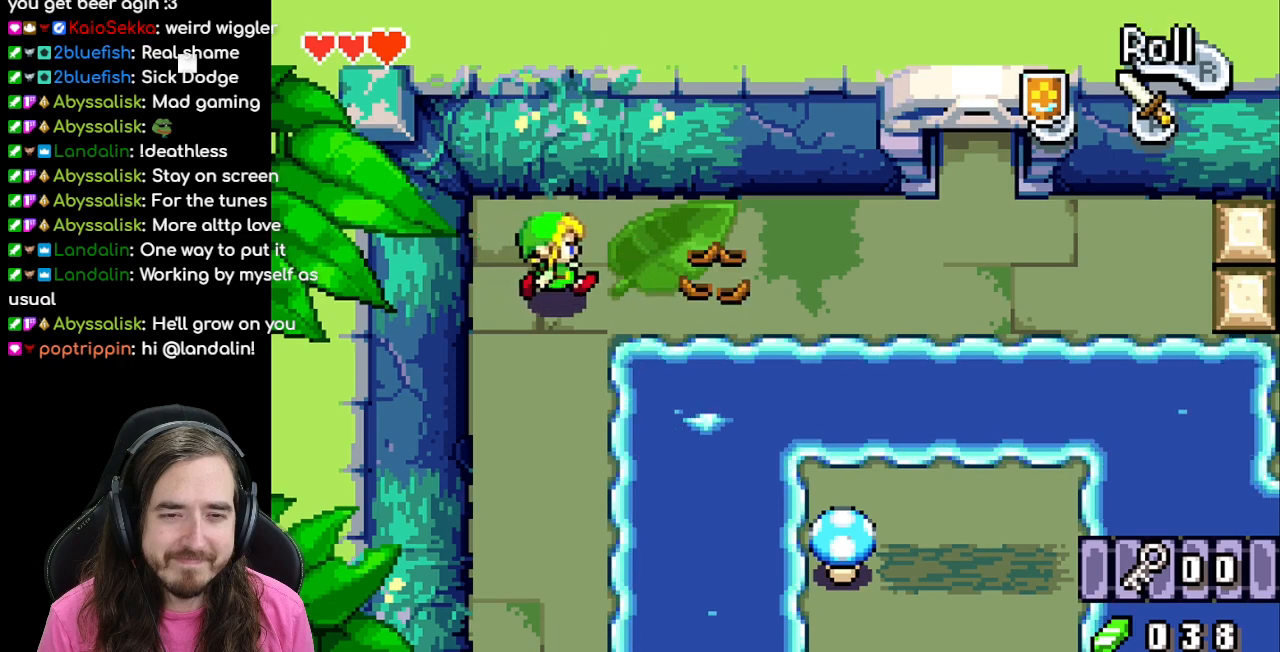
{"buttons": ["DPAD_RIGHT"], "events": []}
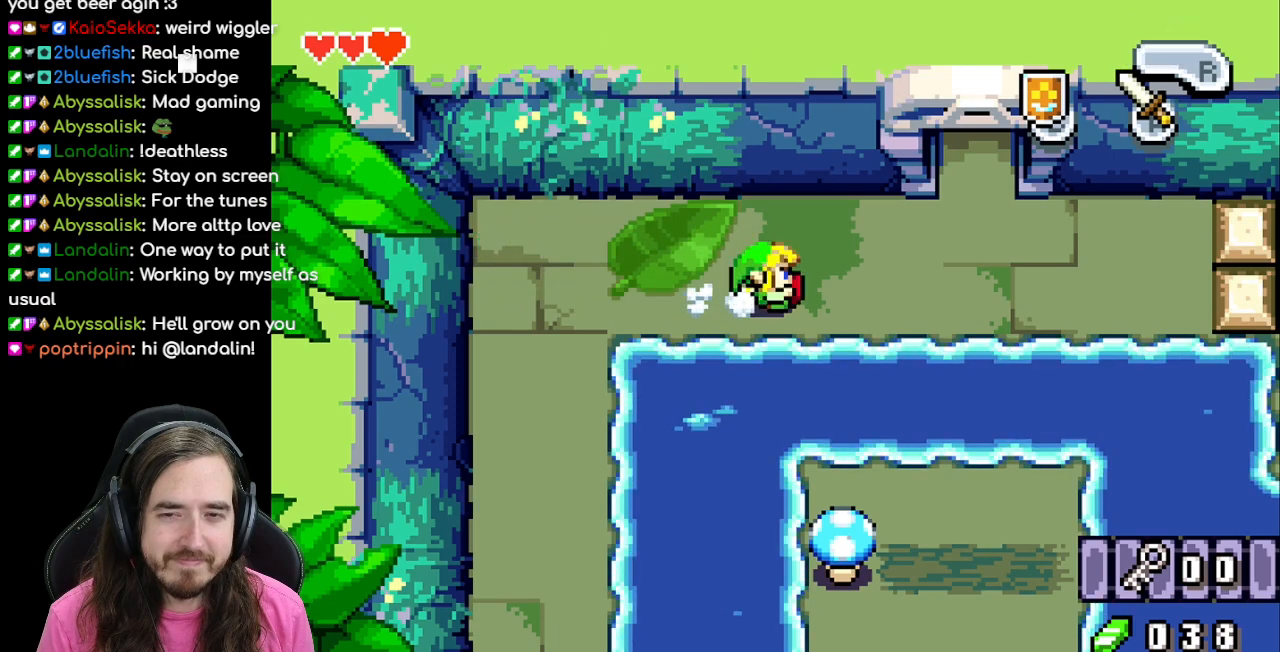
{"buttons": ["DPAD_RIGHT"], "events": []}
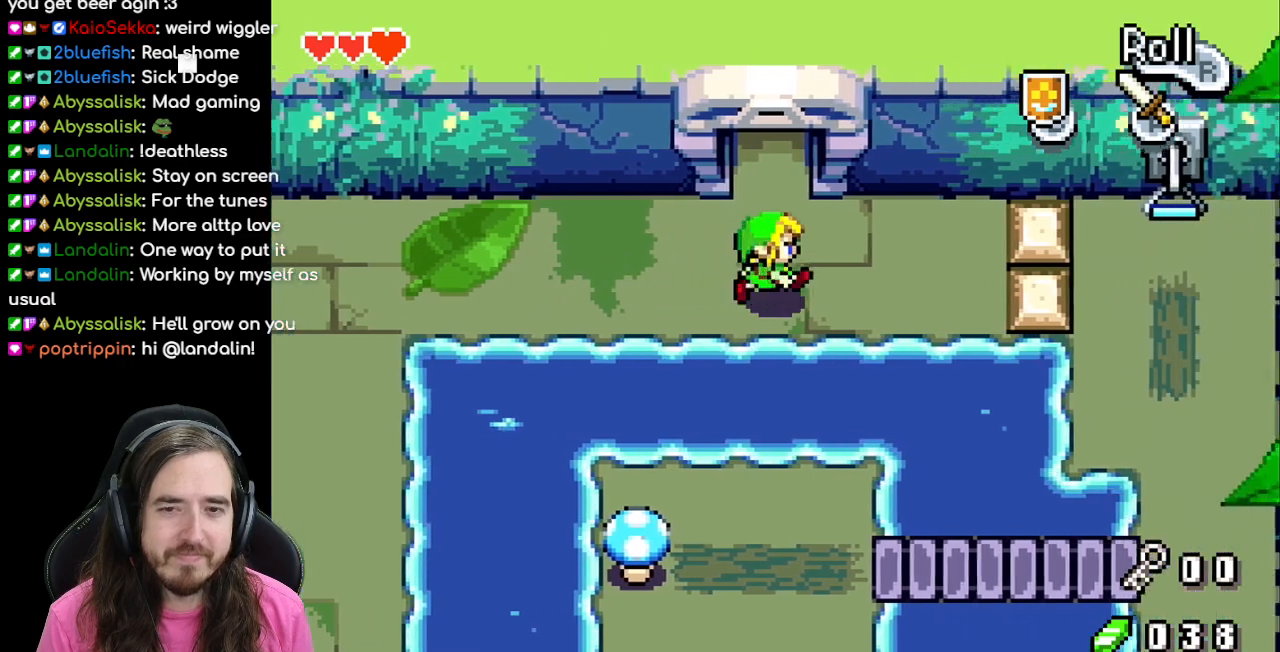
{"buttons": ["DPAD_UP"], "events": [[17, "DPAD_RIGHT", "up"], [17, "DPAD_UP", "down"]]}
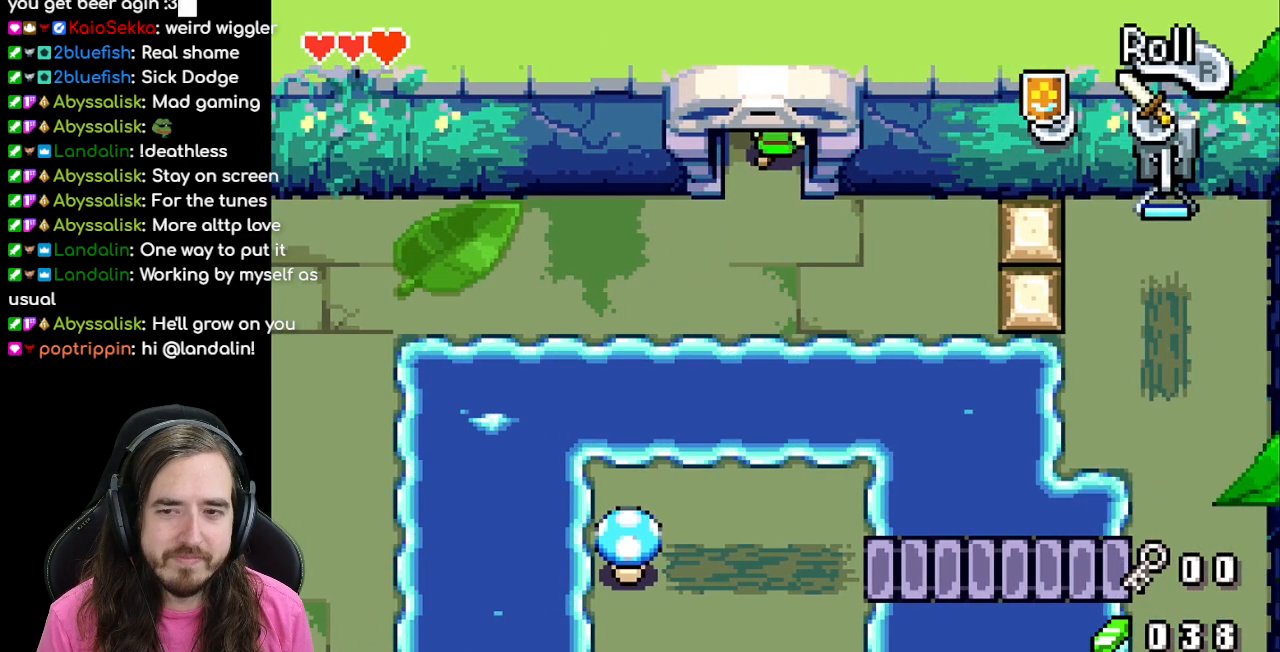
{"buttons": ["DPAD_UP"], "events": []}
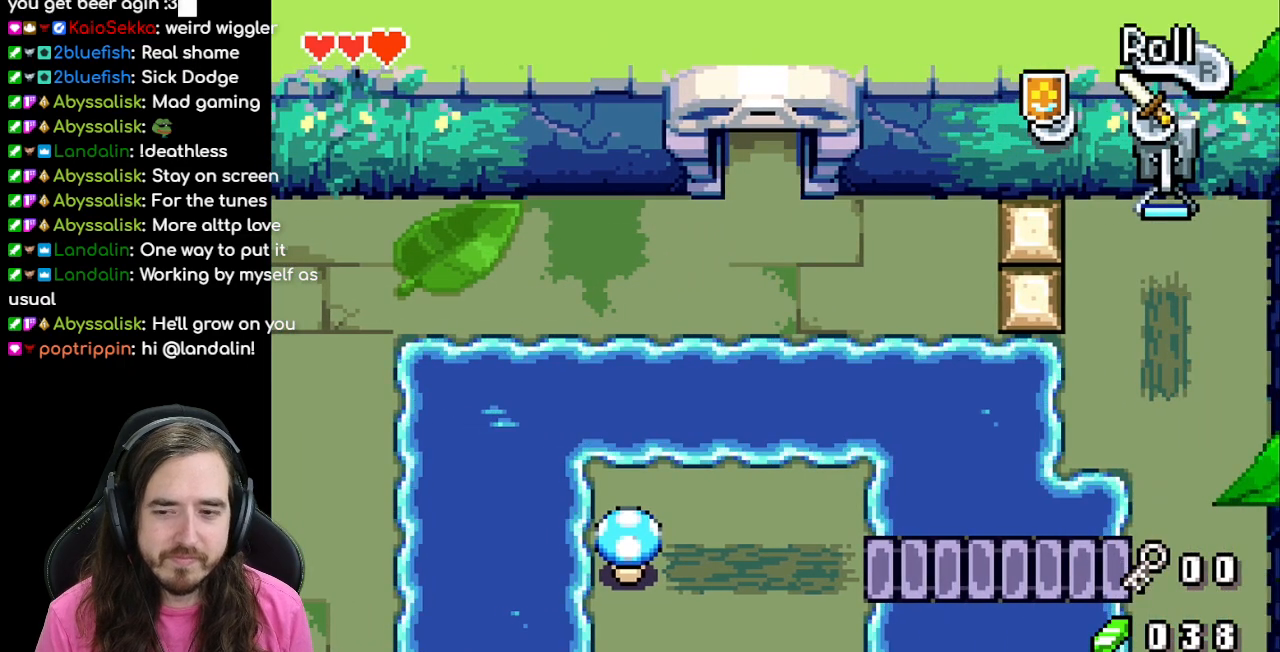
{"buttons": [], "events": [[417, "DPAD_UP", "up"]]}
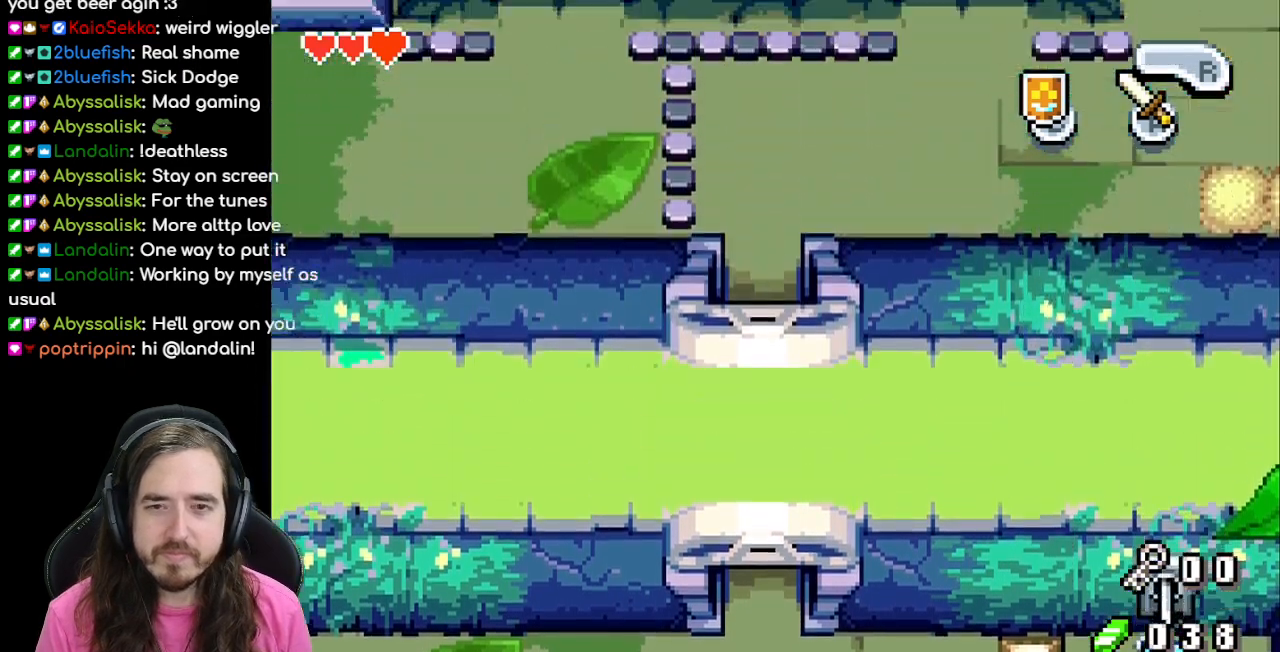
{"buttons": ["DPAD_UP"], "events": [[117, "DPAD_UP", "down"]]}
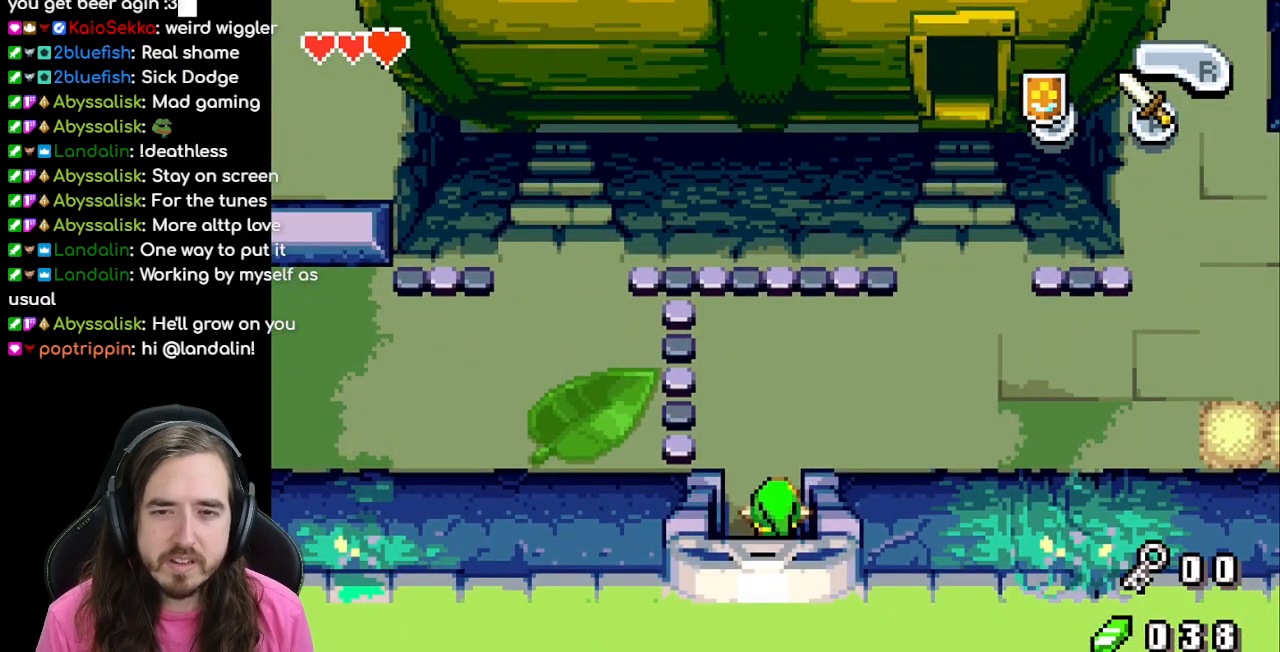
{"buttons": ["R1", "DPAD_RIGHT"], "events": [[333, "DPAD_RIGHT", "down"], [333, "DPAD_UP", "up"], [500, "R1", "down"]]}
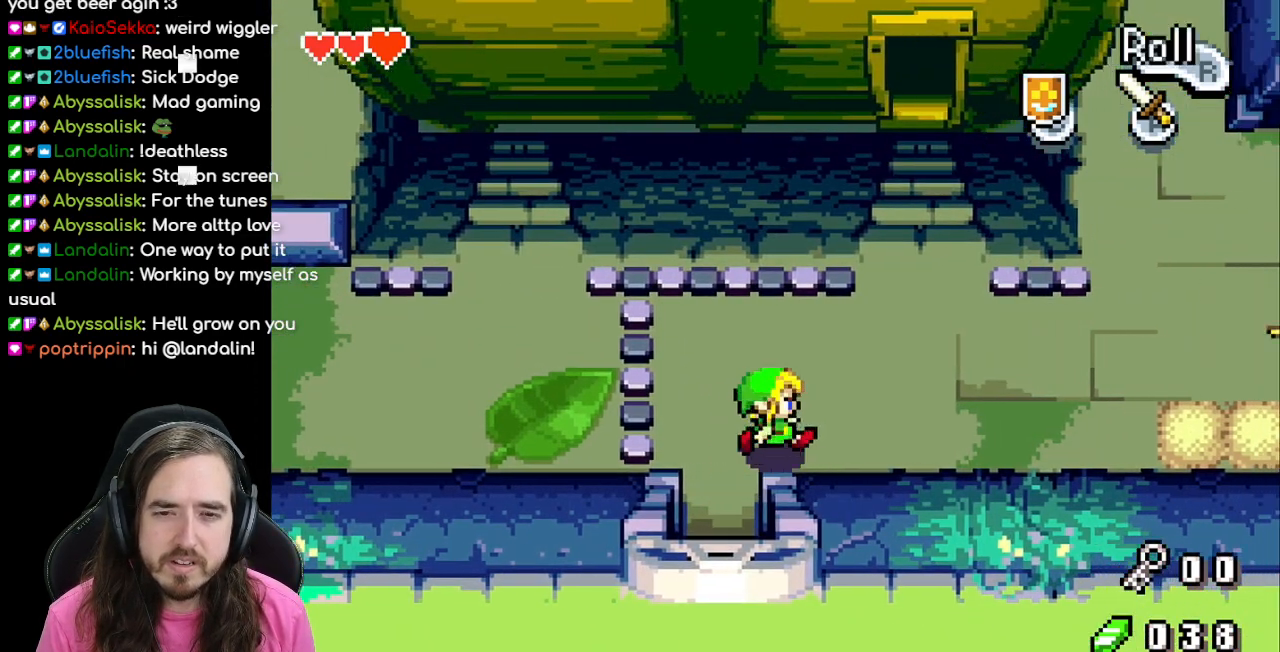
{"buttons": ["DPAD_RIGHT"], "events": [[200, "R1", "up"]]}
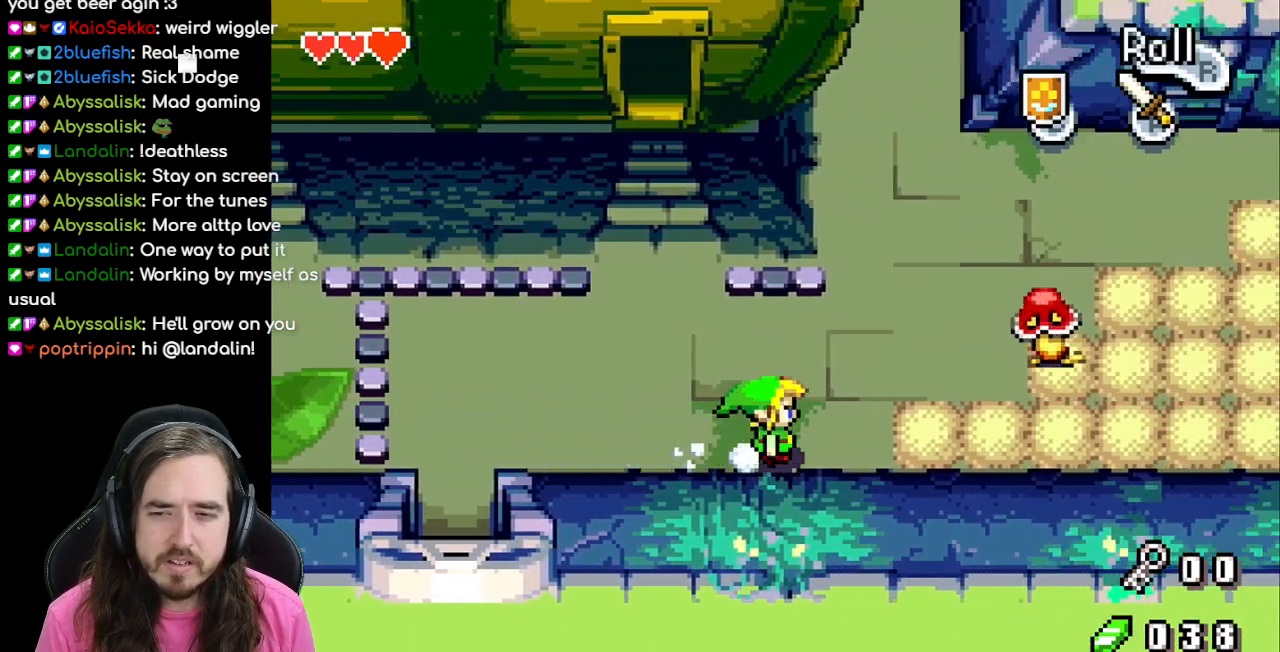
{"buttons": ["DPAD_UP", "DPAD_LEFT"], "events": [[33, "DPAD_RIGHT", "up"], [83, "DPAD_UP", "down"], [300, "DPAD_LEFT", "down"]]}